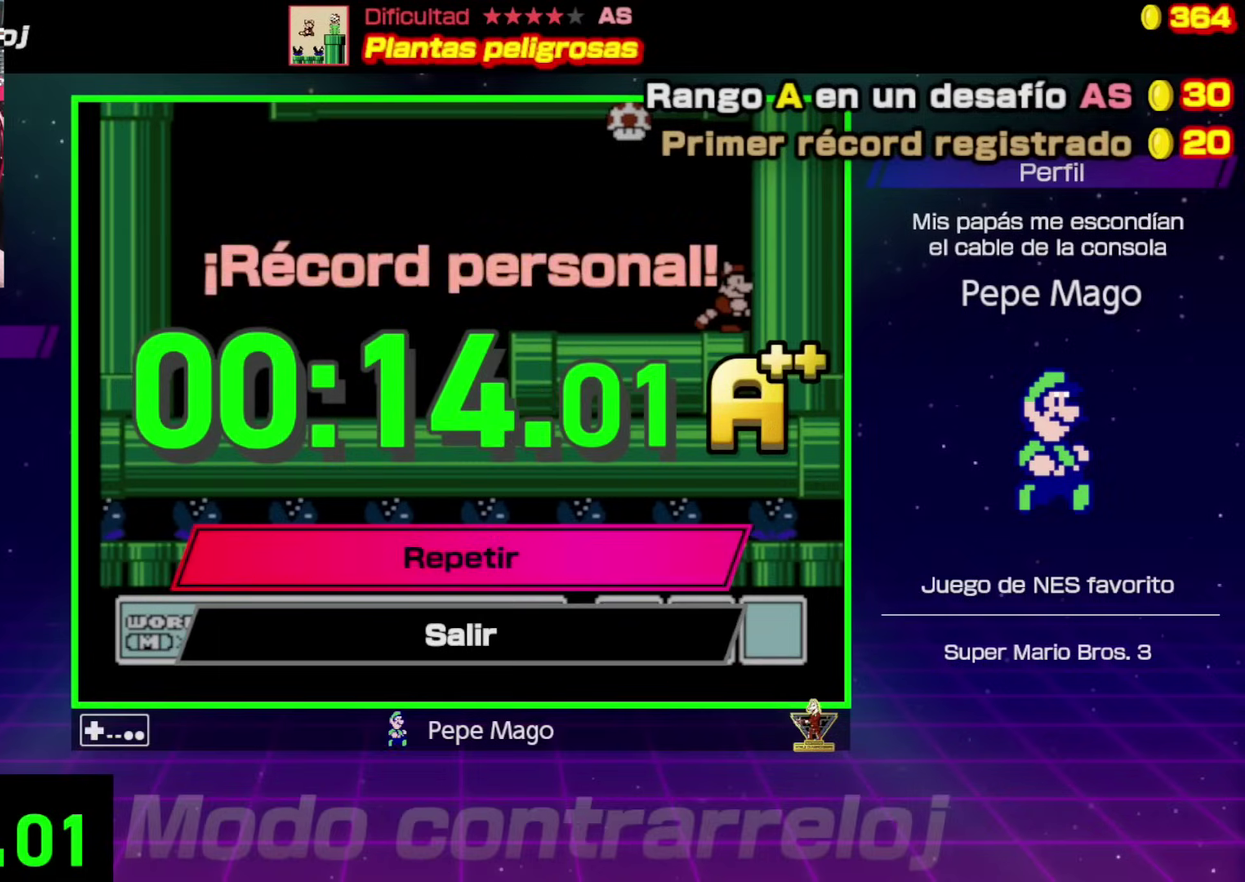
Gameplay with a controller (Nintendo layout); each line is a JSON object with the inputs held at the frame after it. "events" lists button and stick changes between this image and that frame as [ms after this image, input, new state], when the widget could be followed in between. Not read: L3 R3.
{"buttons": ["A", "DPAD_RIGHT"], "events": [[83, "A", "down"], [467, "DPAD_RIGHT", "down"]]}
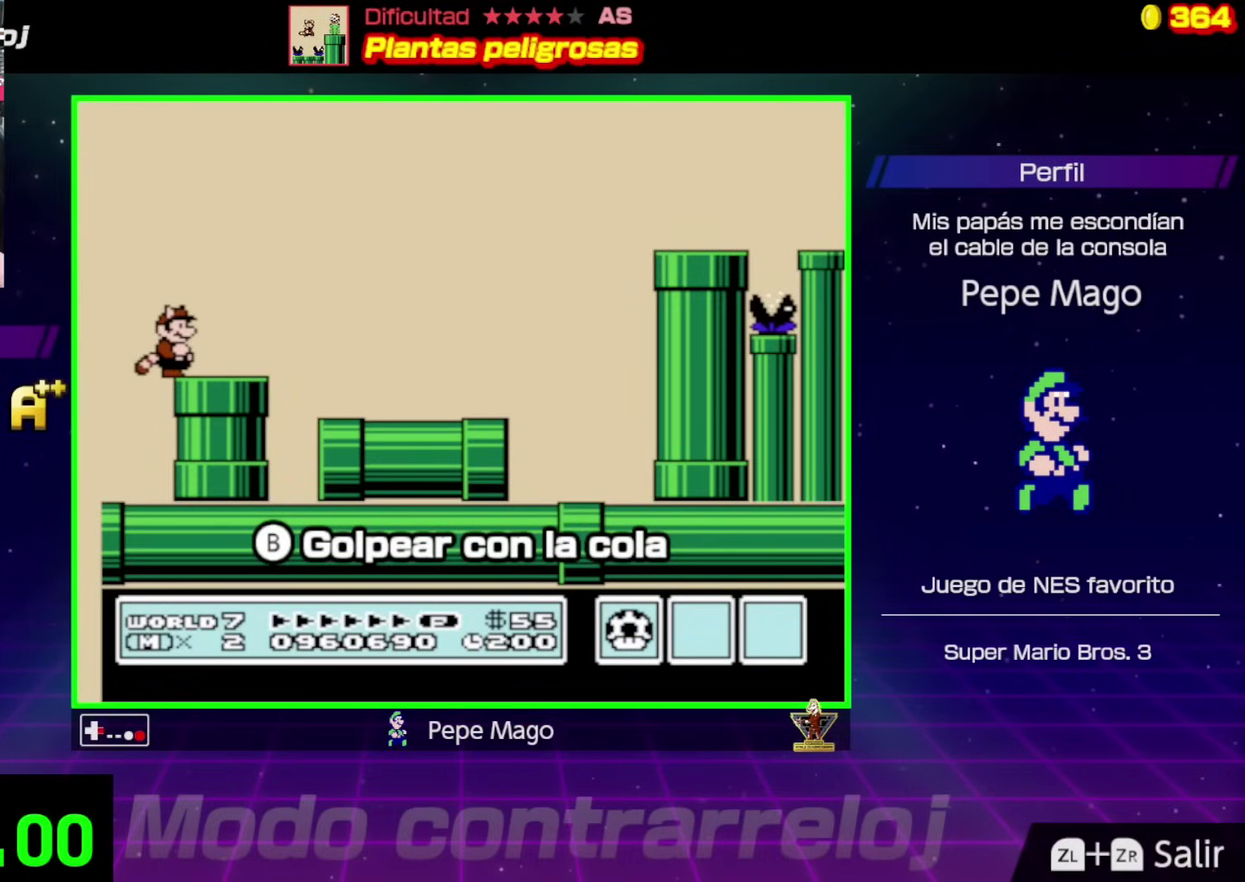
{"buttons": ["B", "DPAD_RIGHT"], "events": [[150, "A", "up"], [267, "B", "down"]]}
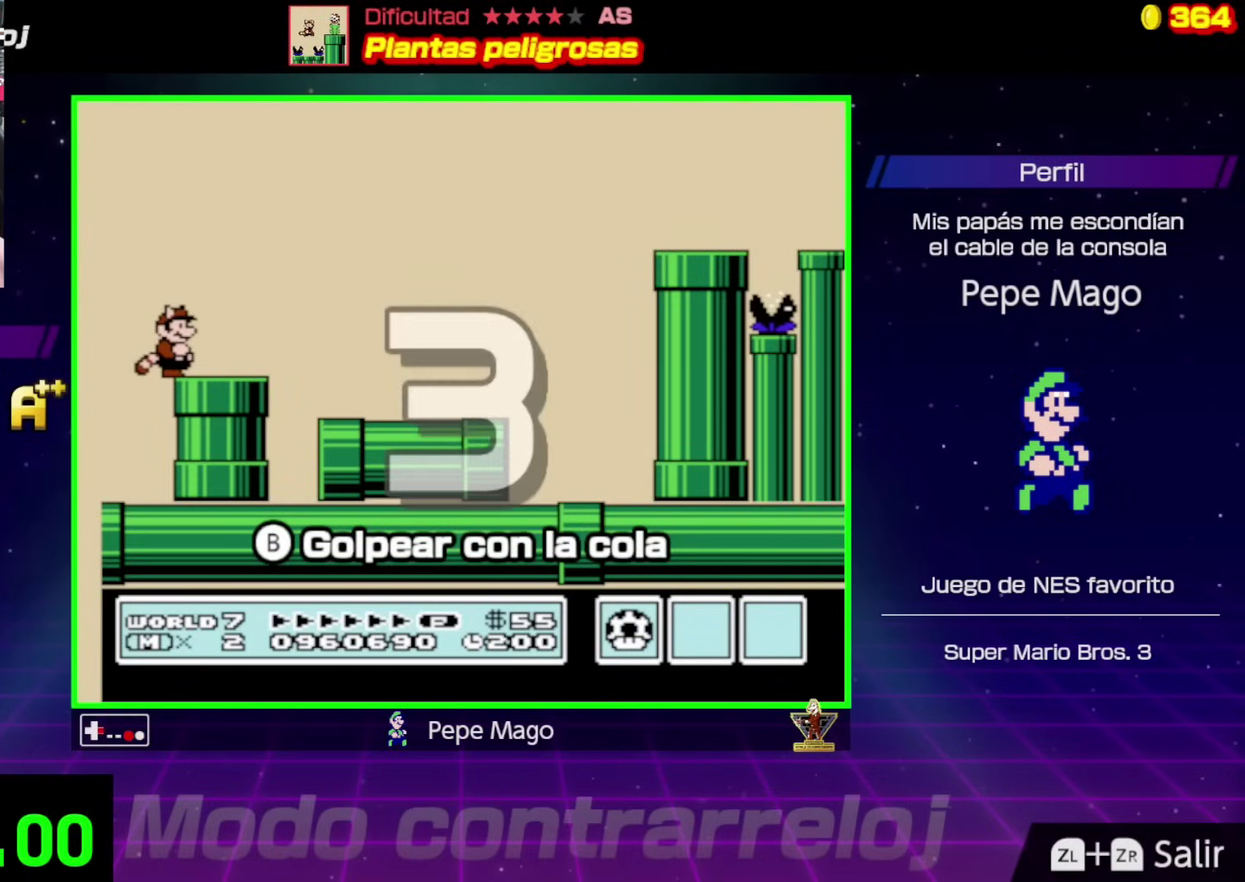
{"buttons": ["B", "DPAD_RIGHT"], "events": []}
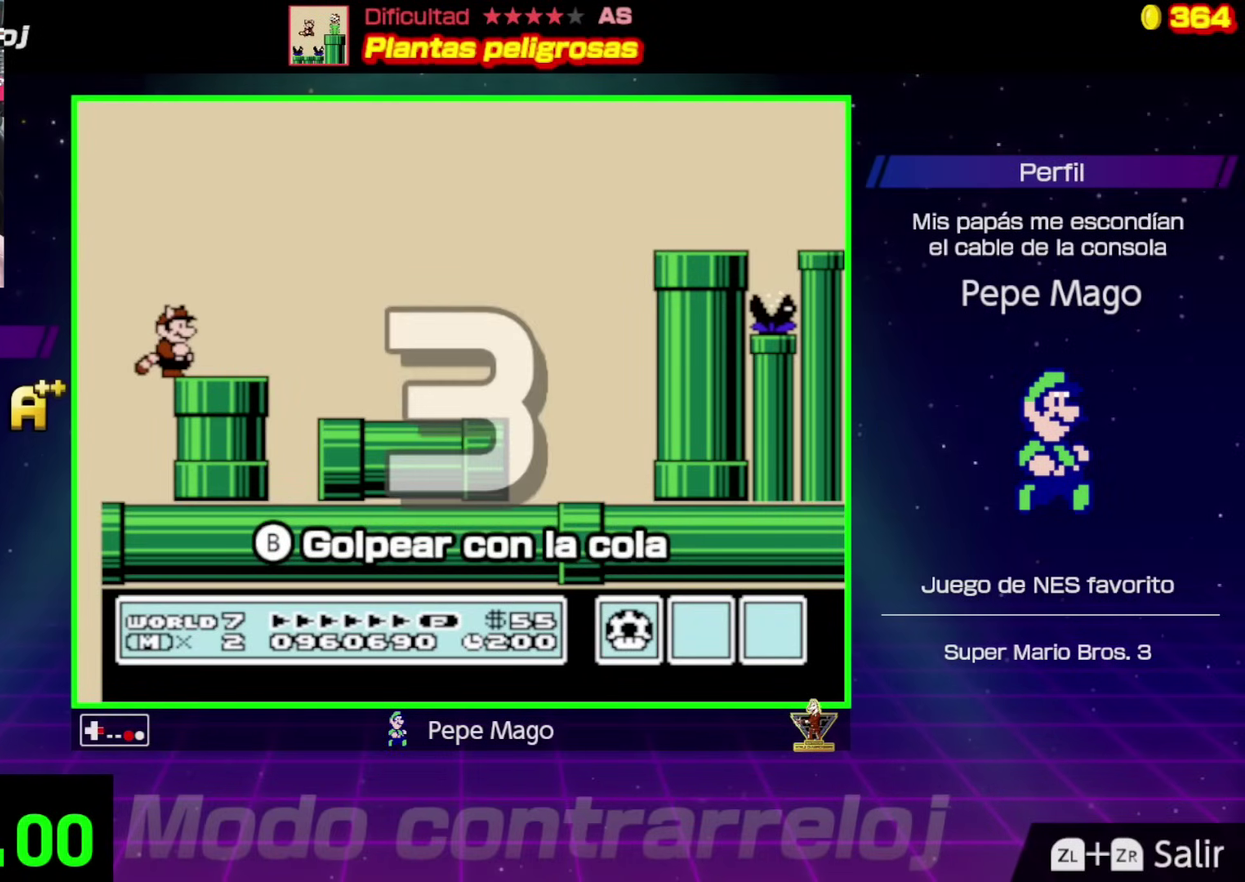
{"buttons": ["B", "DPAD_RIGHT"], "events": []}
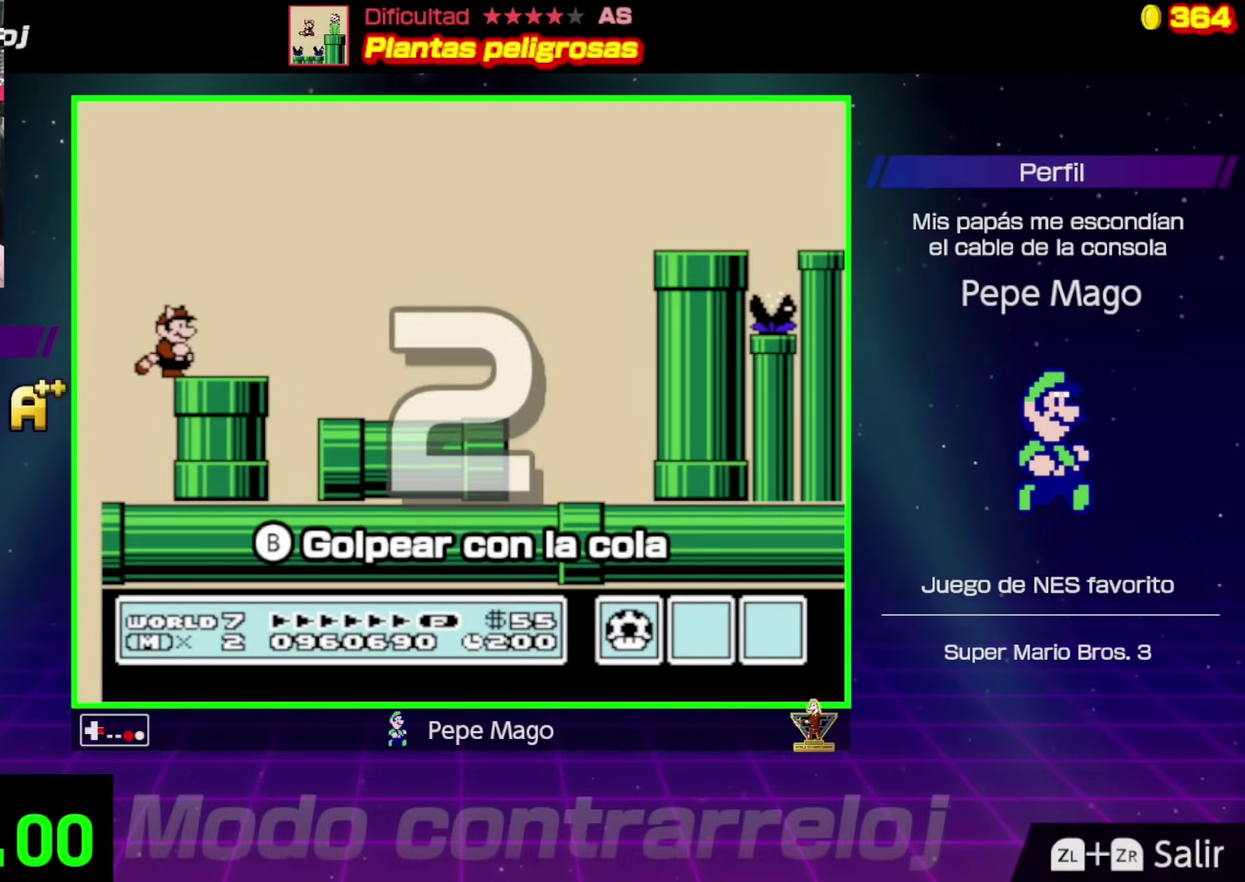
{"buttons": ["B", "DPAD_RIGHT"], "events": []}
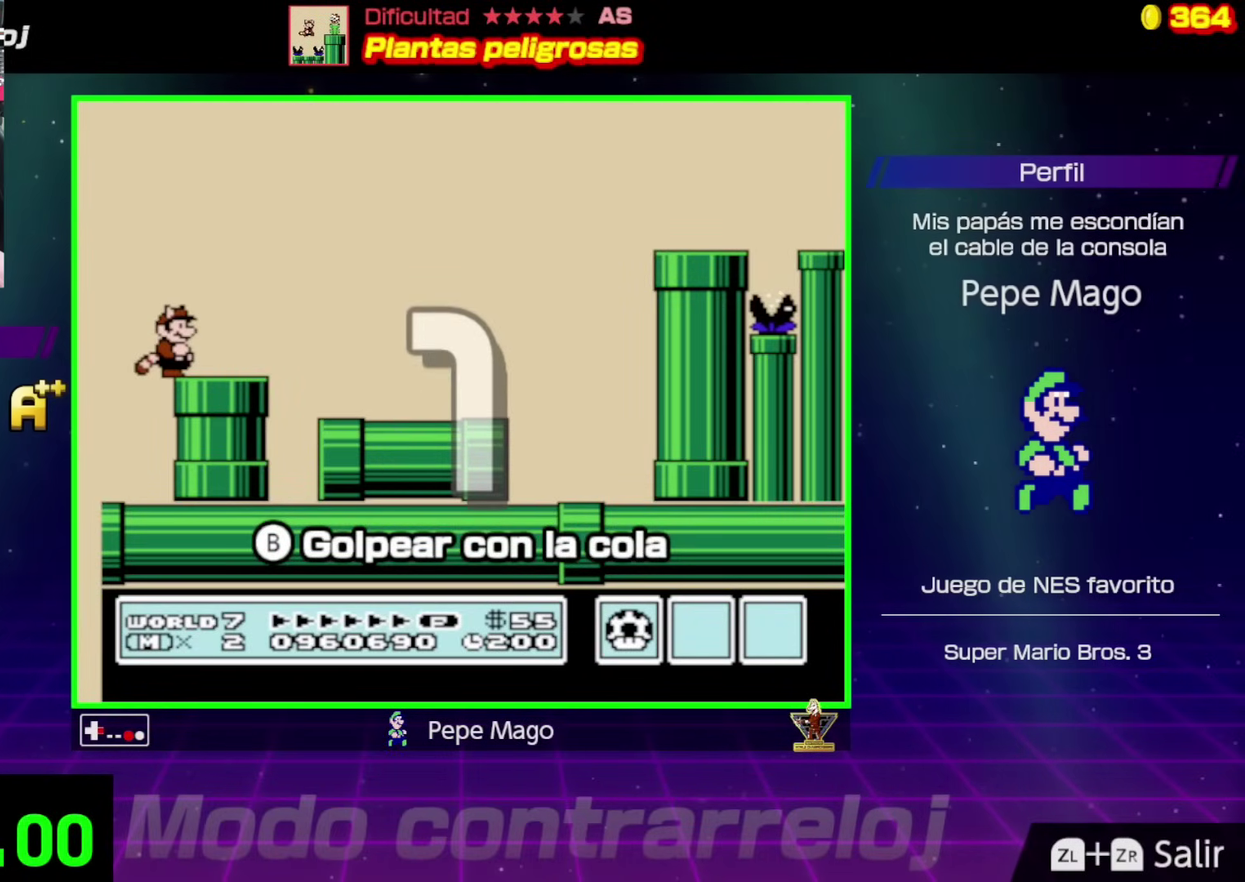
{"buttons": ["B", "DPAD_RIGHT"], "events": []}
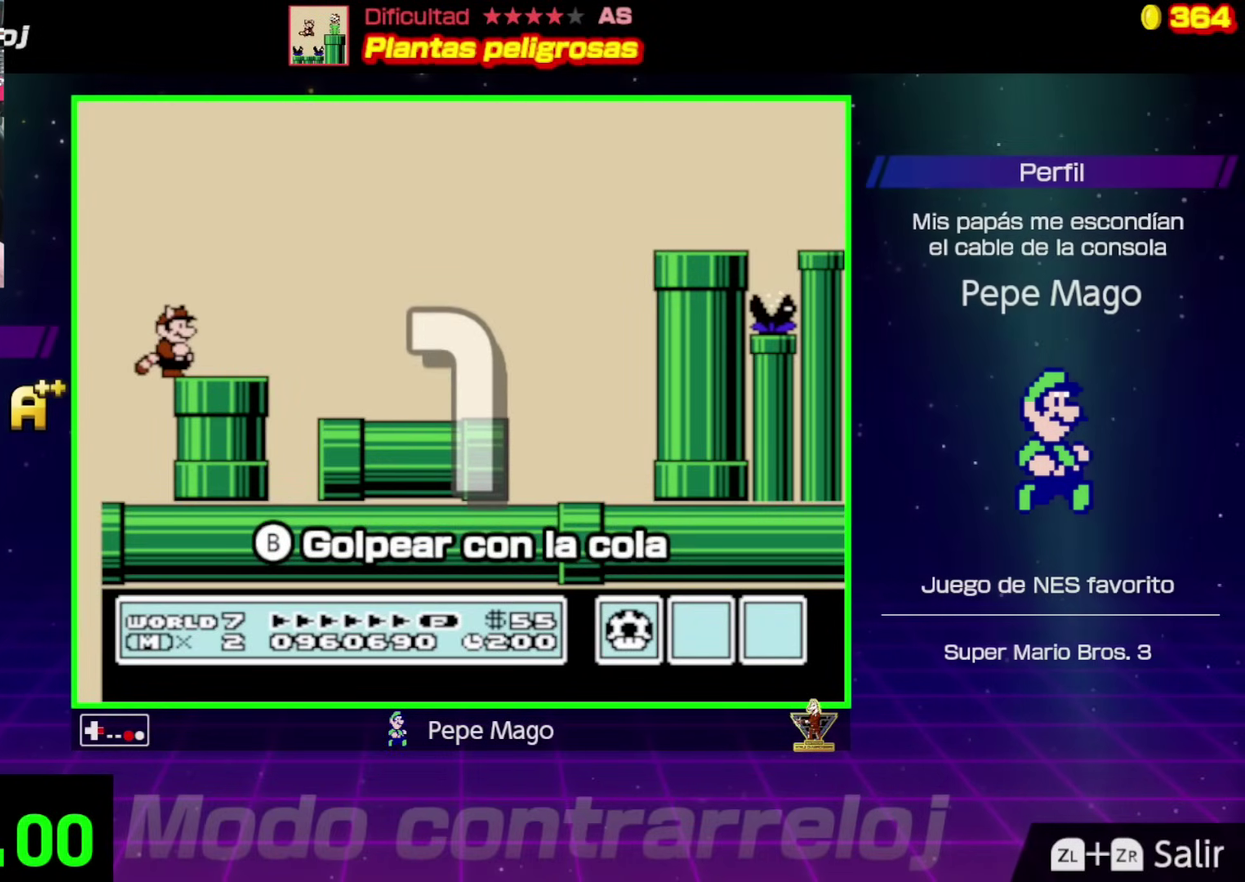
{"buttons": ["B", "DPAD_RIGHT"], "events": []}
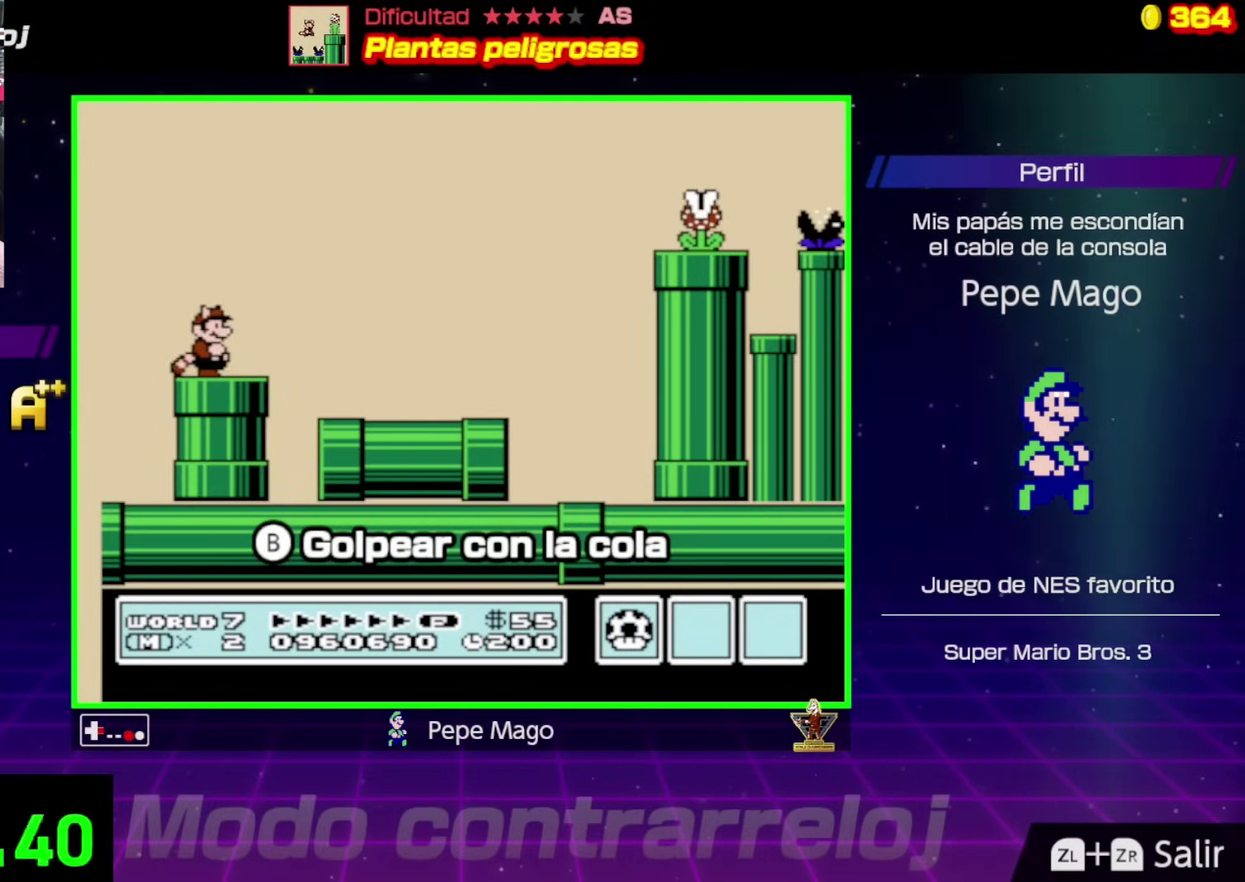
{"buttons": ["B", "DPAD_RIGHT"], "events": []}
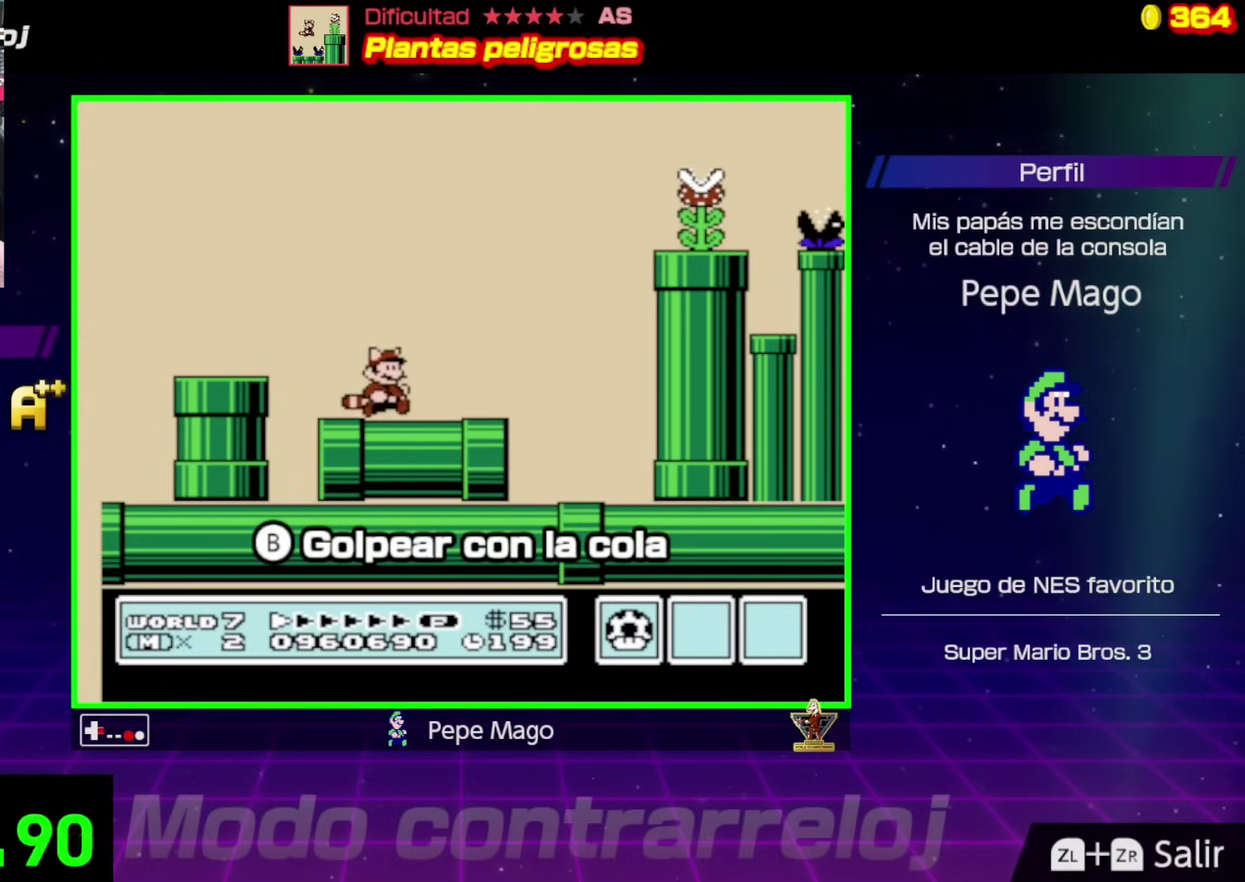
{"buttons": ["A", "B", "DPAD_RIGHT"], "events": [[100, "A", "down"], [350, "B", "up"], [467, "B", "down"]]}
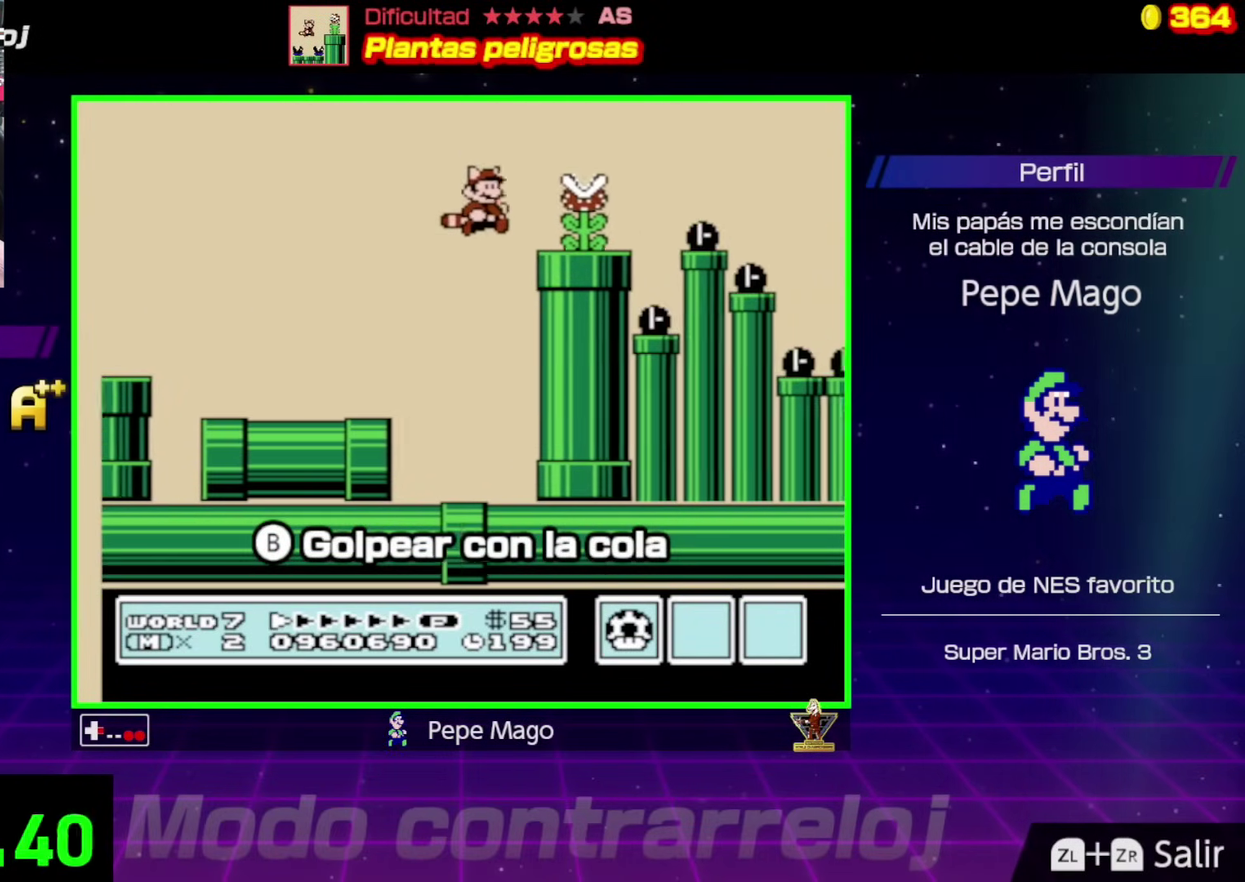
{"buttons": ["A", "B", "DPAD_RIGHT"], "events": [[17, "A", "up"], [317, "A", "down"]]}
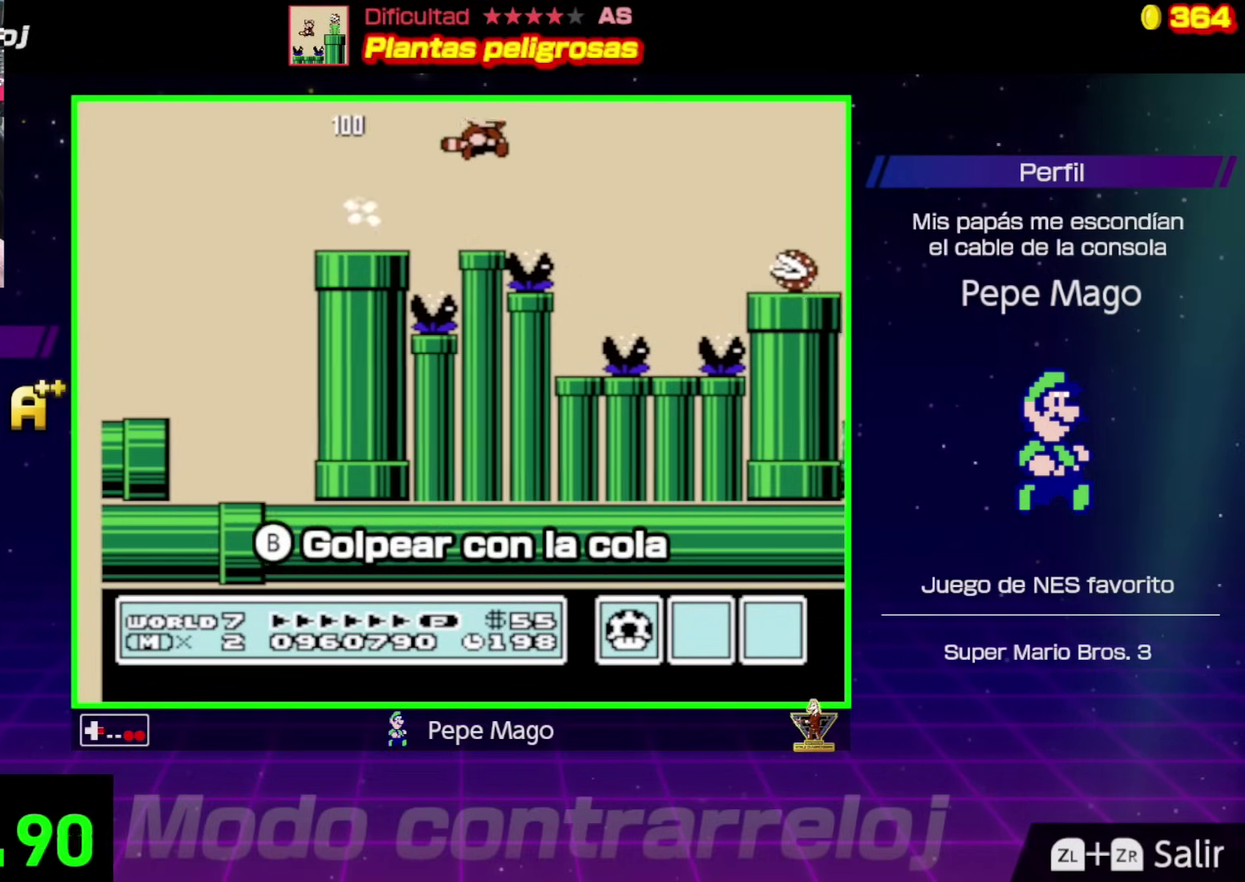
{"buttons": ["B", "DPAD_RIGHT"], "events": [[450, "A", "up"]]}
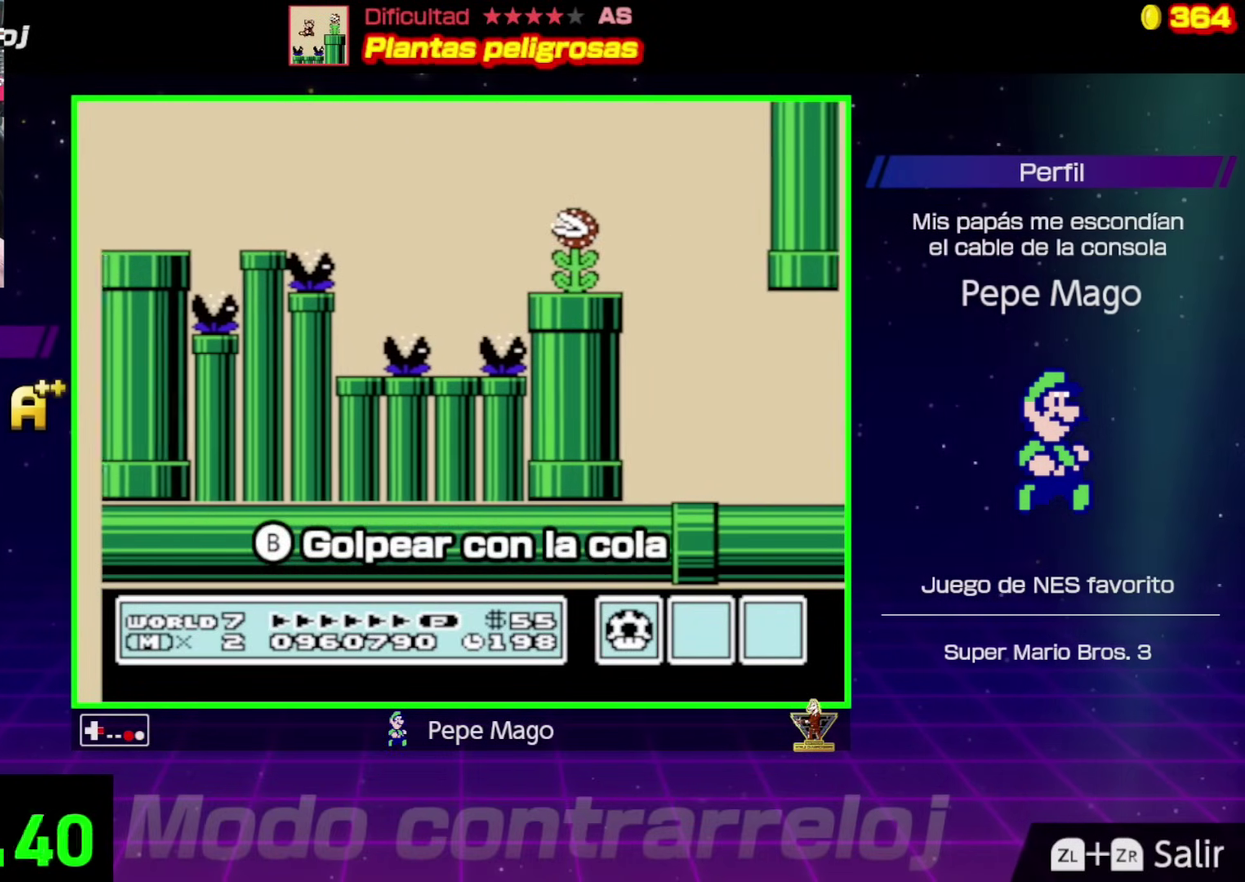
{"buttons": ["B"], "events": [[133, "A", "down"], [267, "A", "up"], [300, "DPAD_RIGHT", "up"], [317, "DPAD_LEFT", "down"], [500, "DPAD_LEFT", "up"]]}
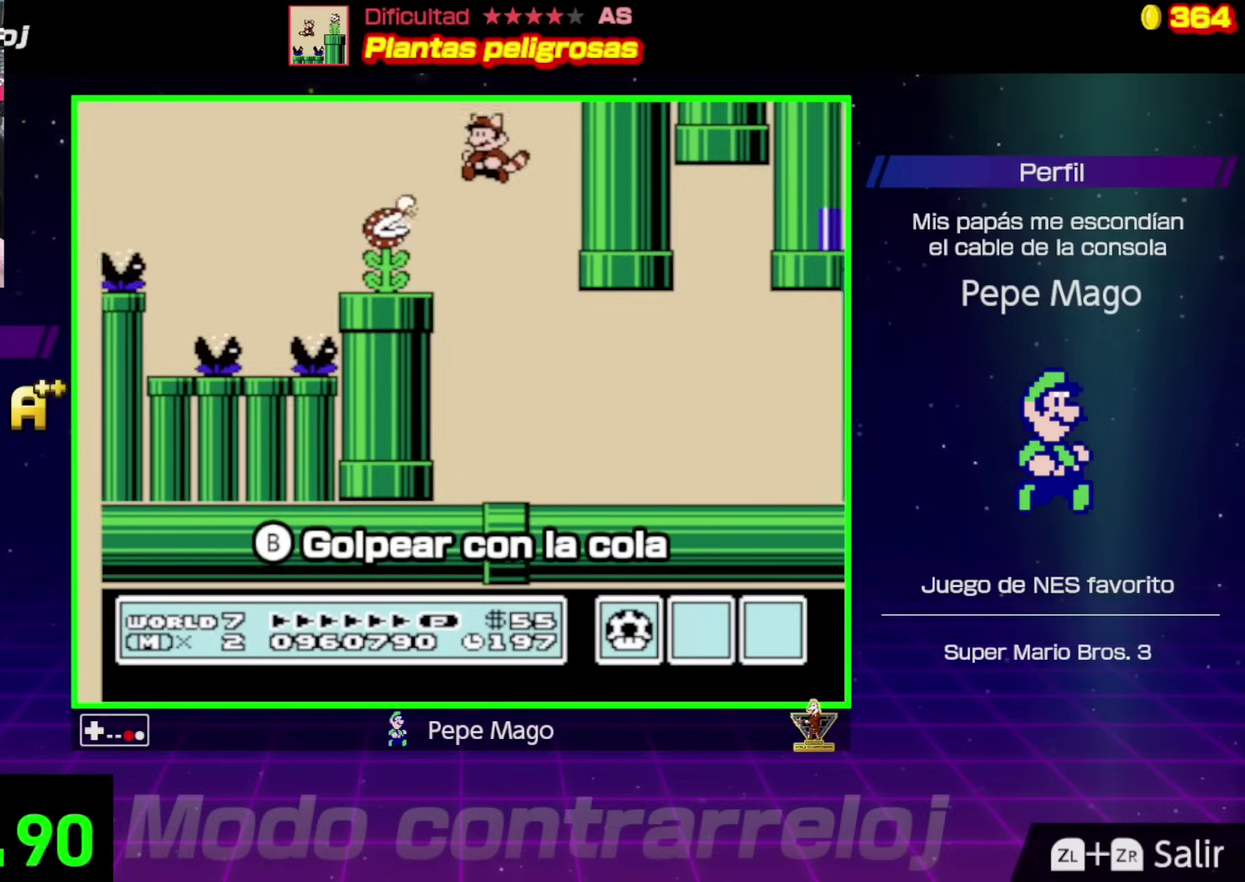
{"buttons": ["B", "DPAD_RIGHT"], "events": [[17, "DPAD_RIGHT", "down"]]}
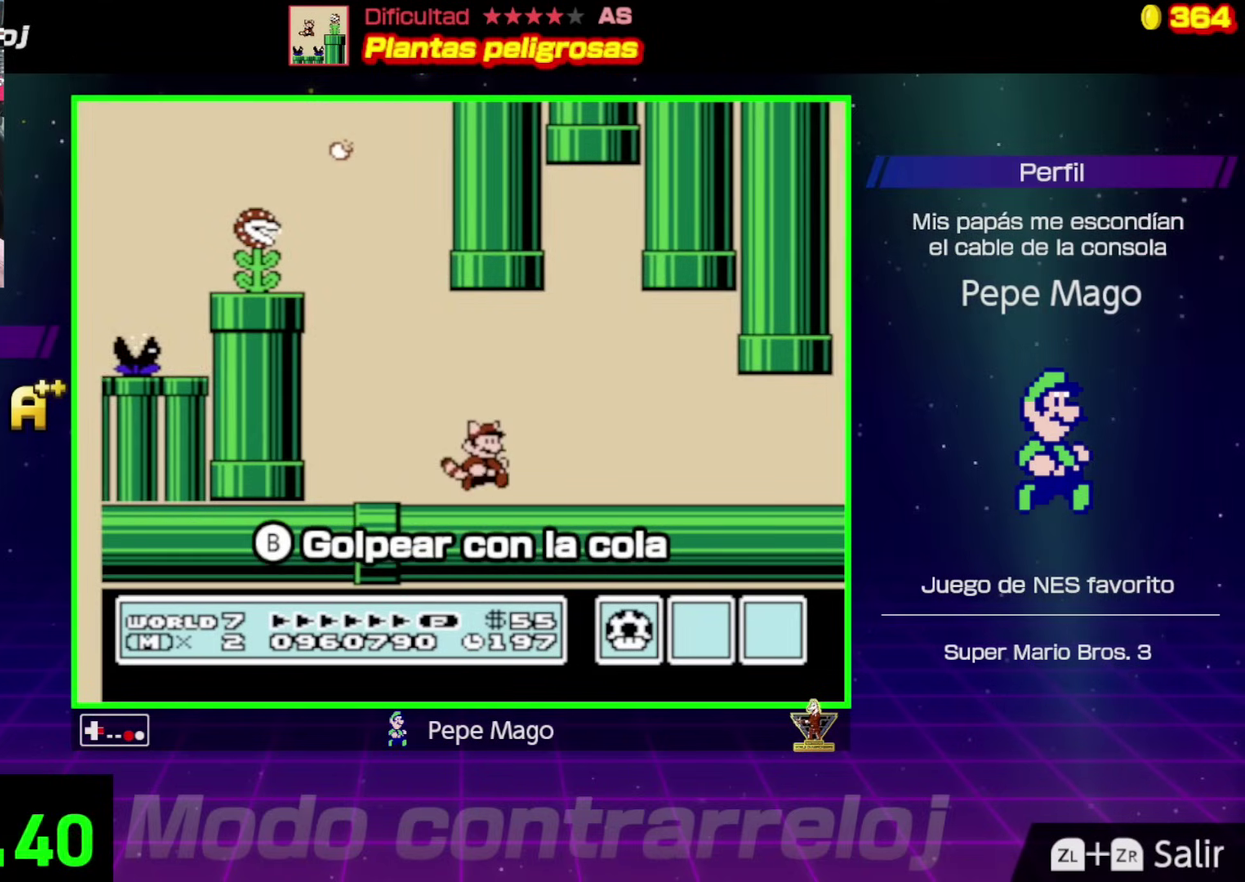
{"buttons": ["B", "DPAD_RIGHT"], "events": []}
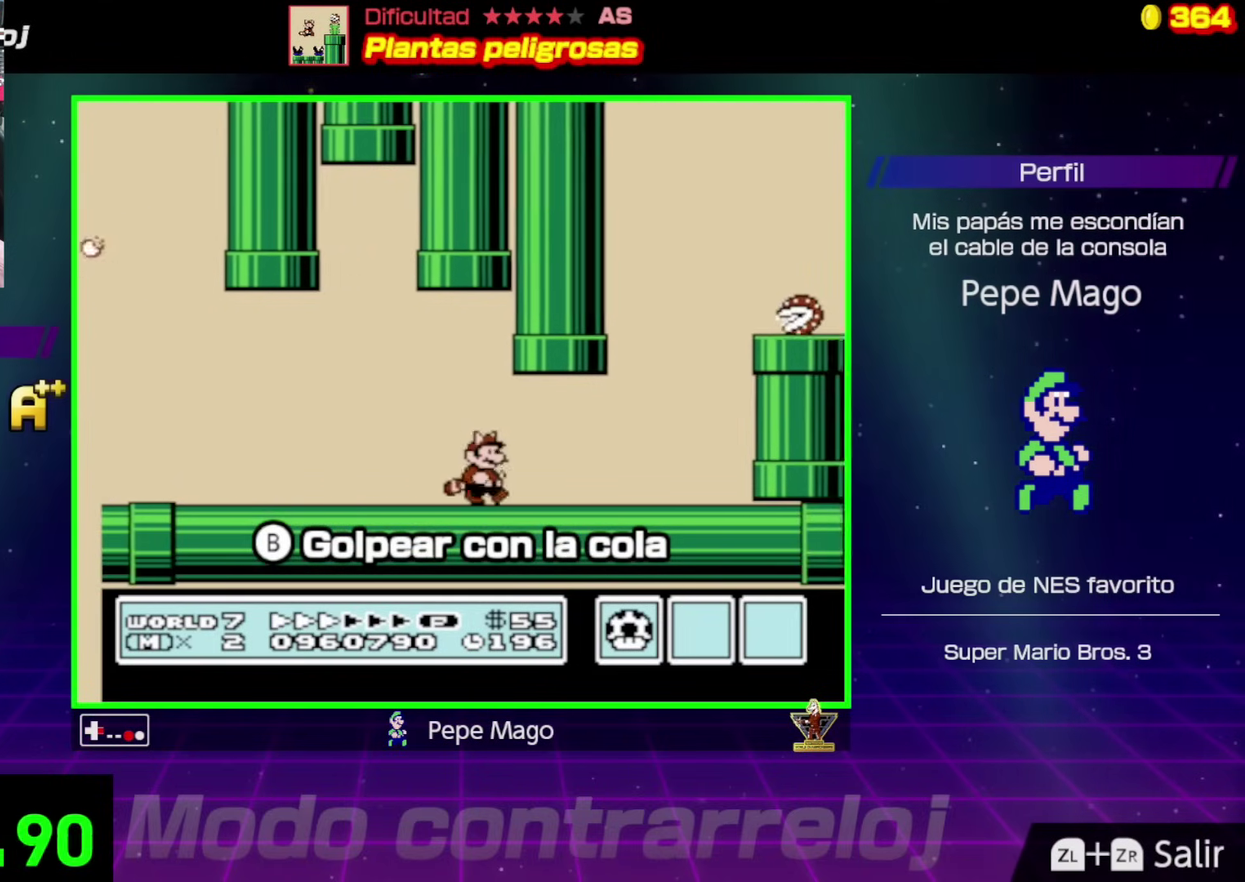
{"buttons": ["A", "B", "DPAD_RIGHT"], "events": [[283, "DPAD_RIGHT", "up"], [300, "A", "down"], [300, "DPAD_LEFT", "down"], [467, "DPAD_LEFT", "up"], [483, "DPAD_RIGHT", "down"]]}
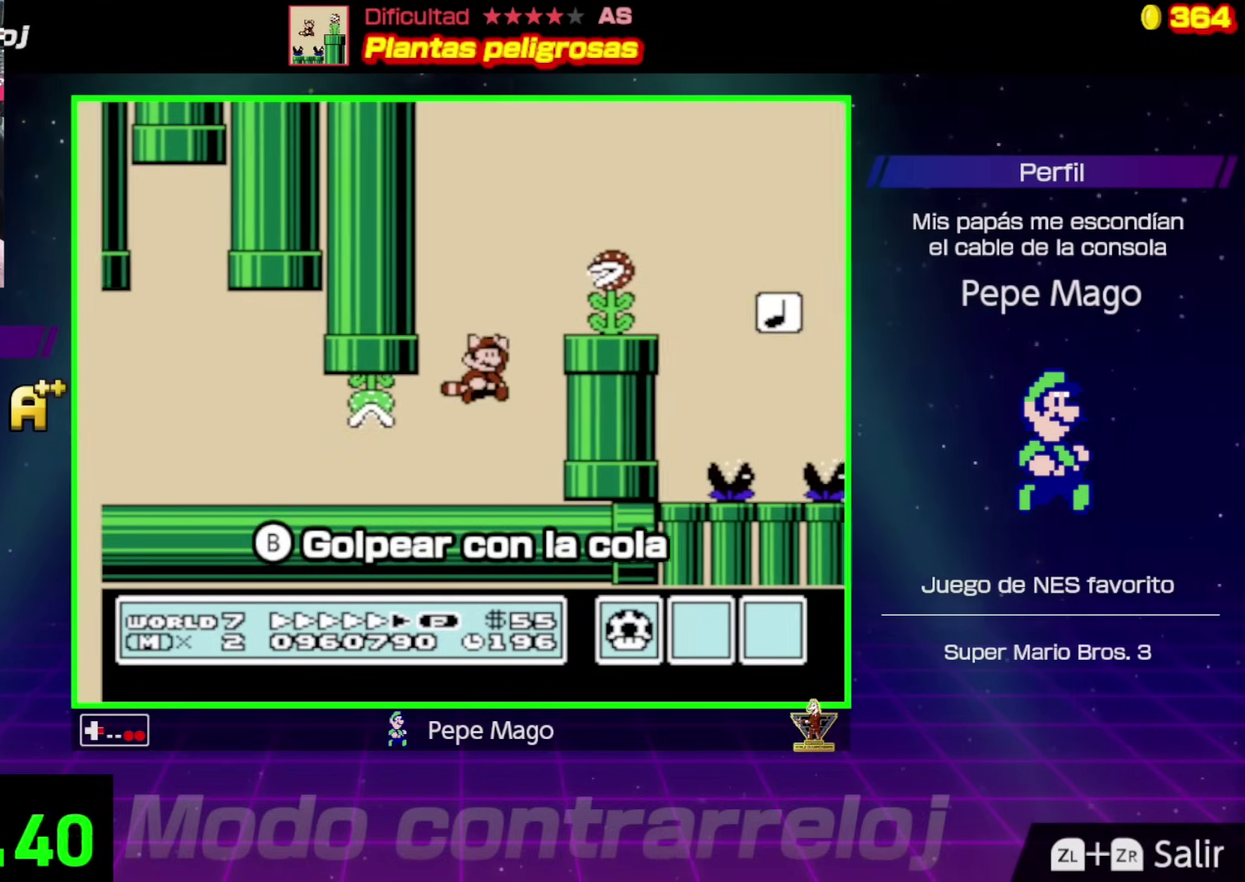
{"buttons": ["B", "DPAD_RIGHT"], "events": [[33, "B", "up"], [117, "B", "down"], [367, "A", "up"]]}
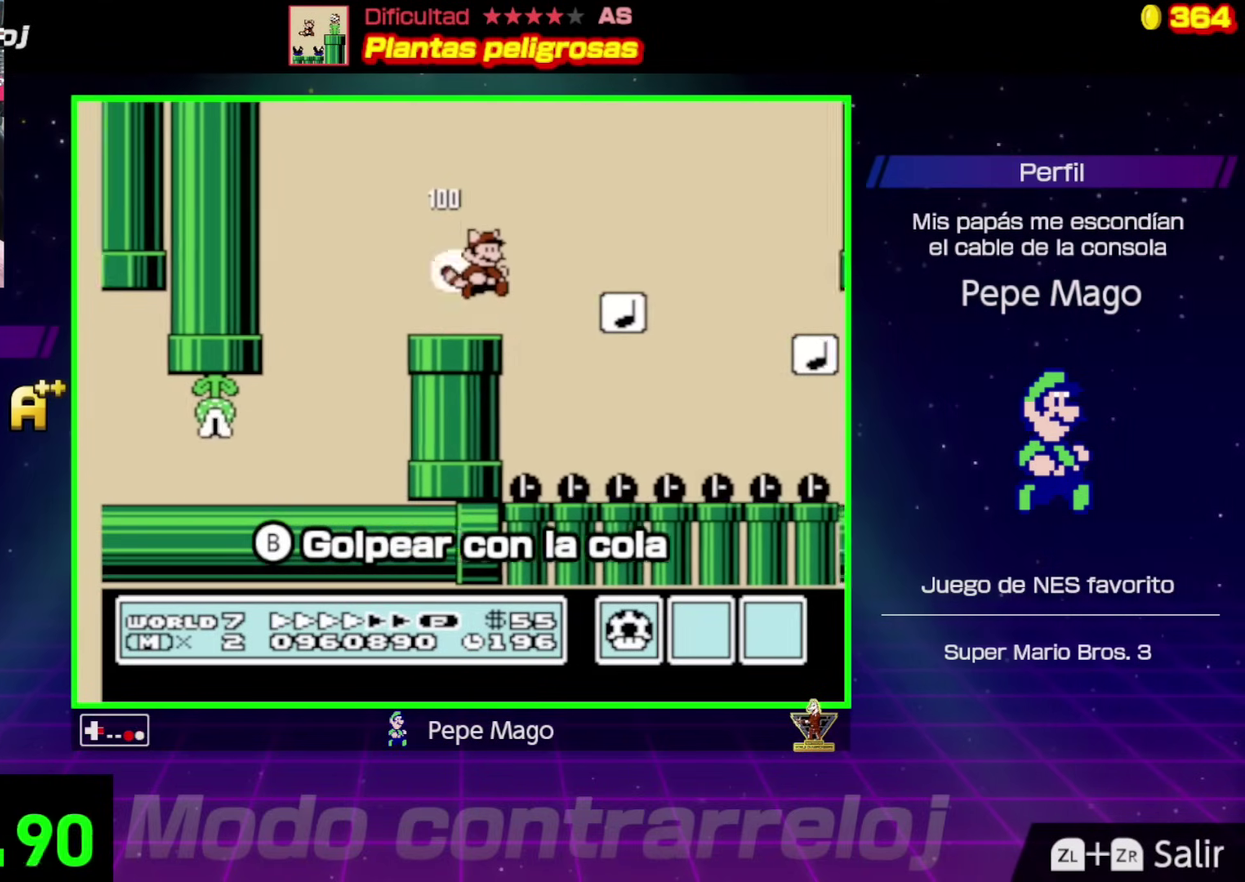
{"buttons": ["B", "DPAD_RIGHT"], "events": [[83, "A", "down"], [500, "A", "up"]]}
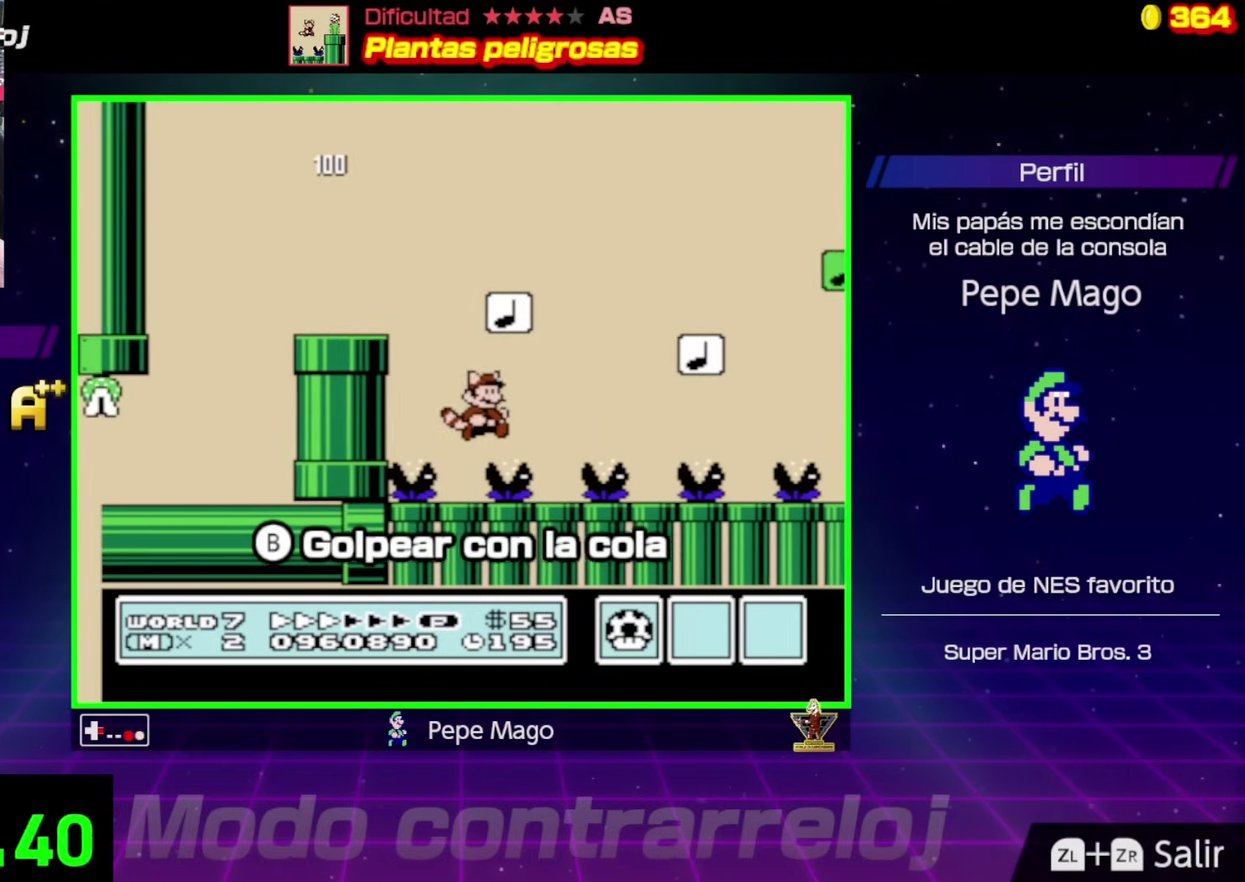
{"buttons": ["B", "DPAD_RIGHT"], "events": [[50, "A", "down"], [133, "DPAD_UP", "down"], [283, "A", "up"], [333, "DPAD_UP", "up"], [367, "DPAD_RIGHT", "up"], [417, "DPAD_RIGHT", "down"]]}
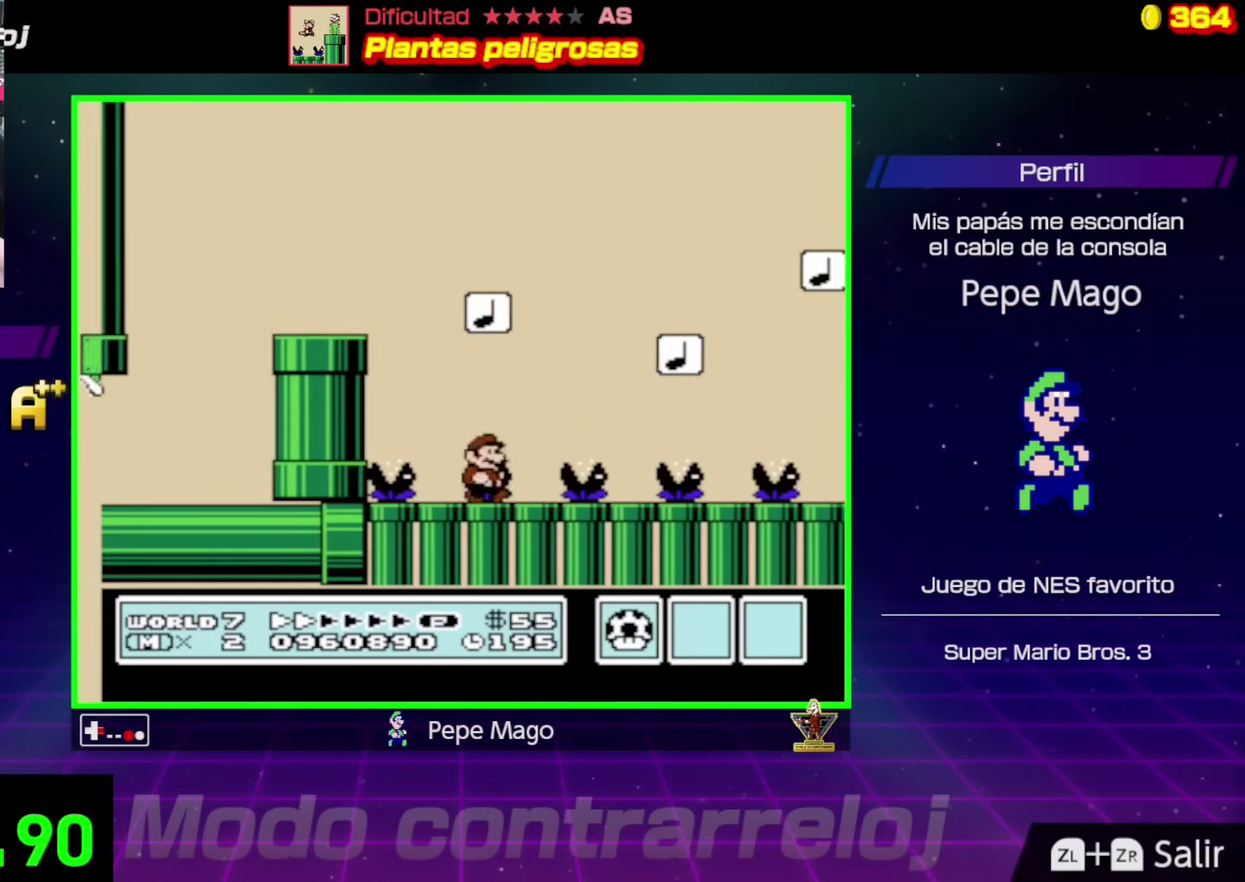
{"buttons": ["B", "DPAD_RIGHT"], "events": []}